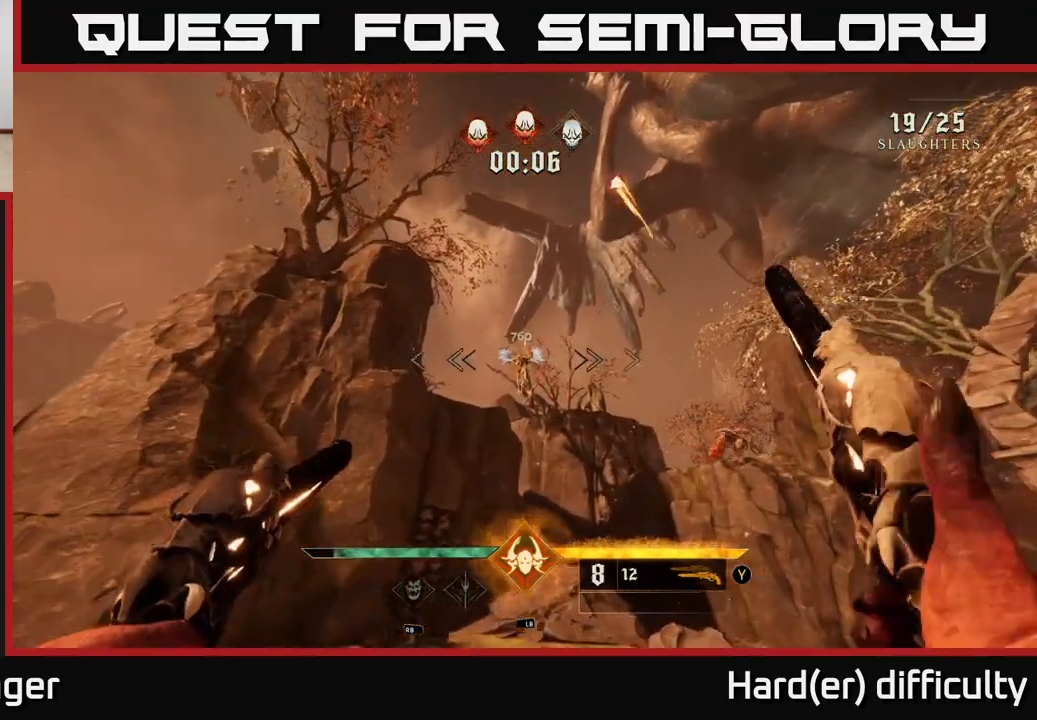
Gameplay with a controller (Xbox layout); each line is a JSON object with the inputs held at the frame after it. "events" lists button and stick changes between this image and that frame as [ms after this image, input, new state], when the widget could be followed in between.
{"buttons": [], "left_stick": "right", "right_stick": "down-right", "events": [[183, "R2", "down"], [267, "R2", "up"], [300, "left_stick", "right"], [367, "right_stick", "down-right"]]}
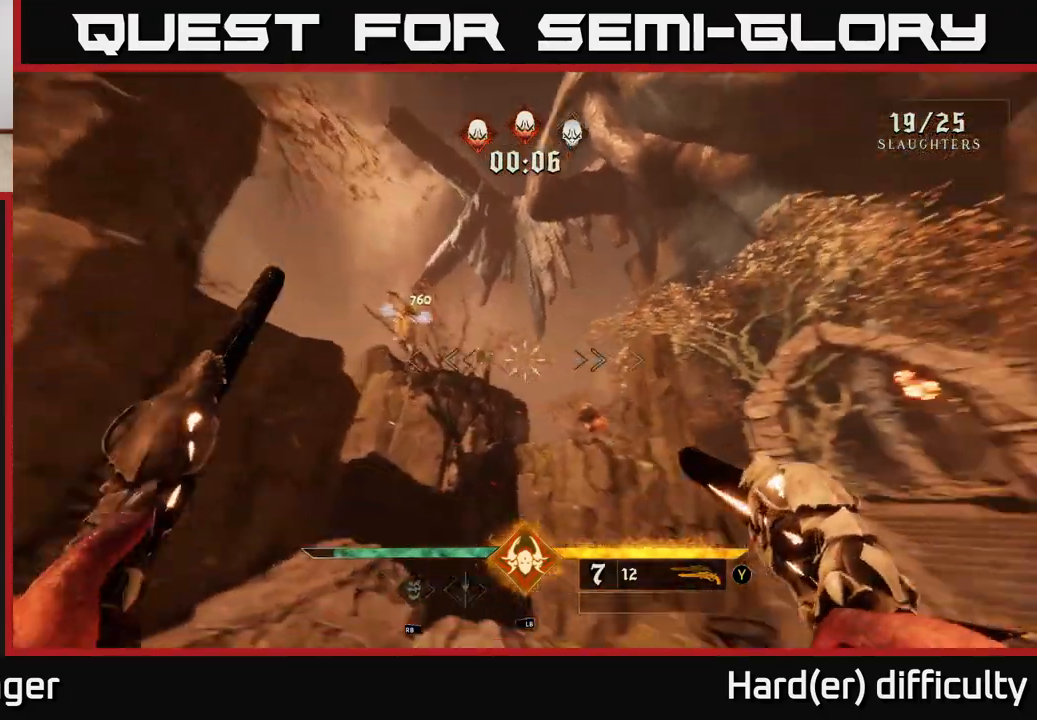
{"buttons": [], "left_stick": "center", "right_stick": "center", "events": [[67, "right_stick", "center"], [133, "left_stick", "up-left"], [233, "left_stick", "center"], [233, "right_stick", "down"], [300, "R2", "down"], [350, "right_stick", "center"], [367, "R2", "up"]]}
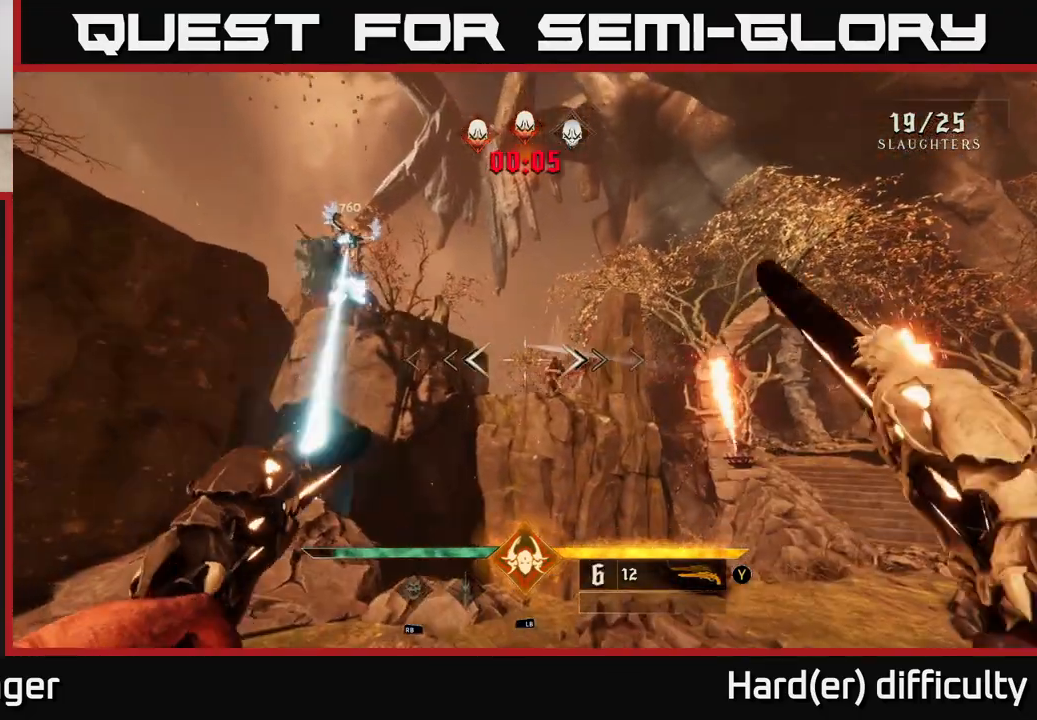
{"buttons": [], "left_stick": "center", "right_stick": "center", "events": [[50, "right_stick", "down-right"], [183, "right_stick", "center"], [250, "left_stick", "left"], [283, "R2", "down"], [317, "R2", "up"], [383, "left_stick", "center"]]}
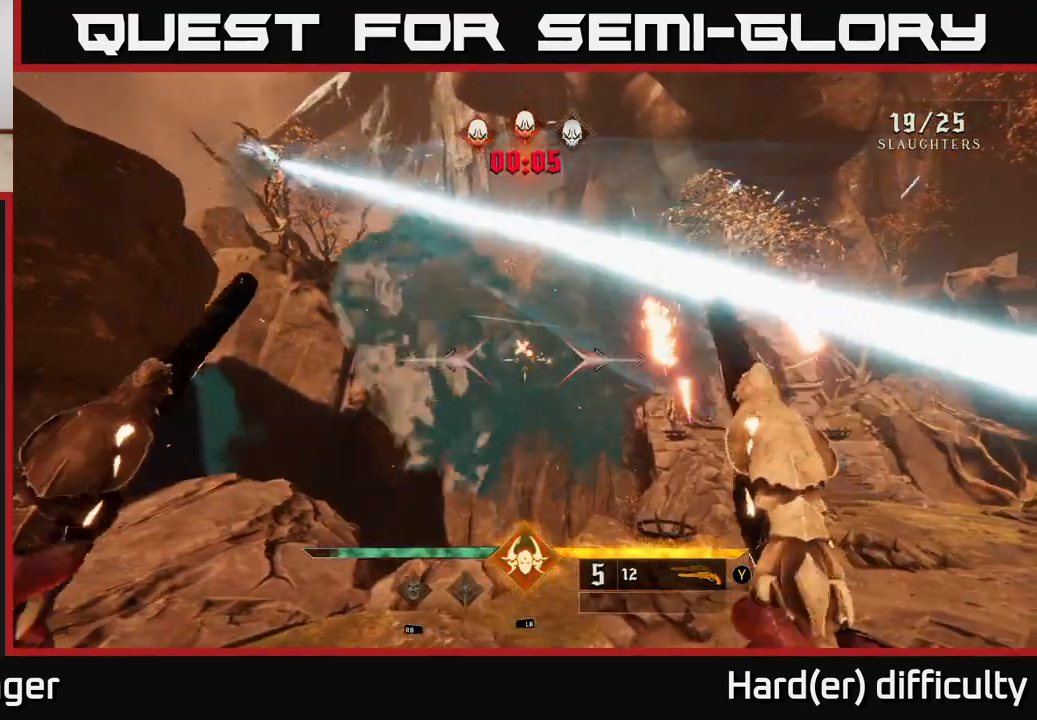
{"buttons": [], "left_stick": "center", "right_stick": "center", "events": [[250, "R2", "down"], [333, "R2", "up"]]}
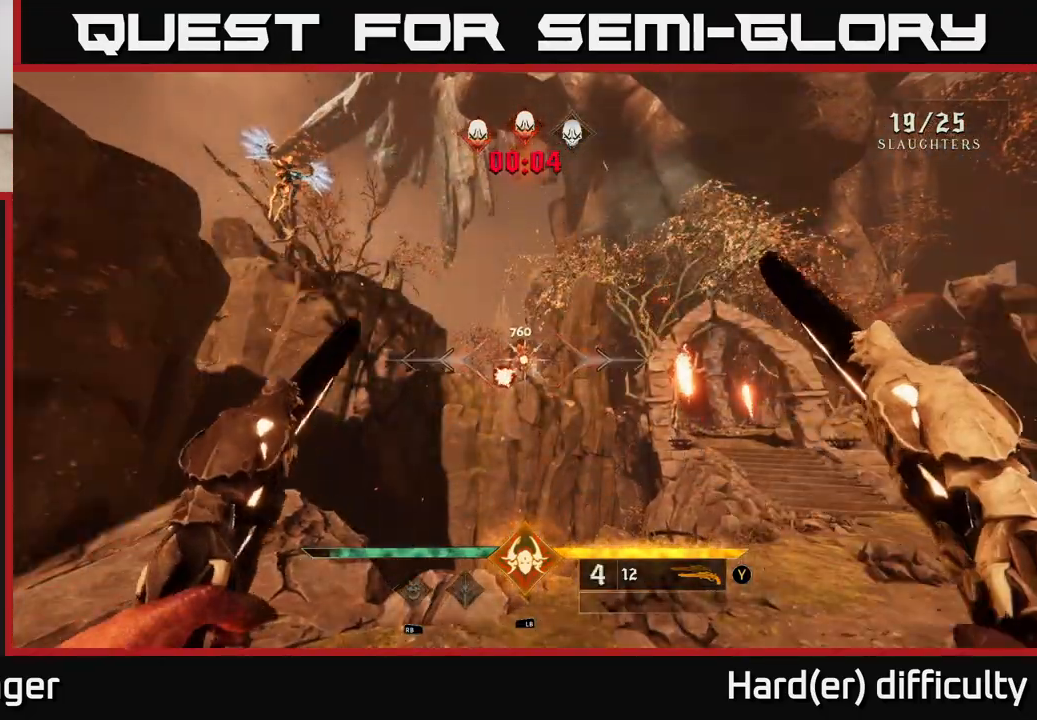
{"buttons": [], "left_stick": "center", "right_stick": "center", "events": [[233, "left_stick", "up"], [267, "R2", "down"], [367, "R2", "up"], [383, "left_stick", "center"]]}
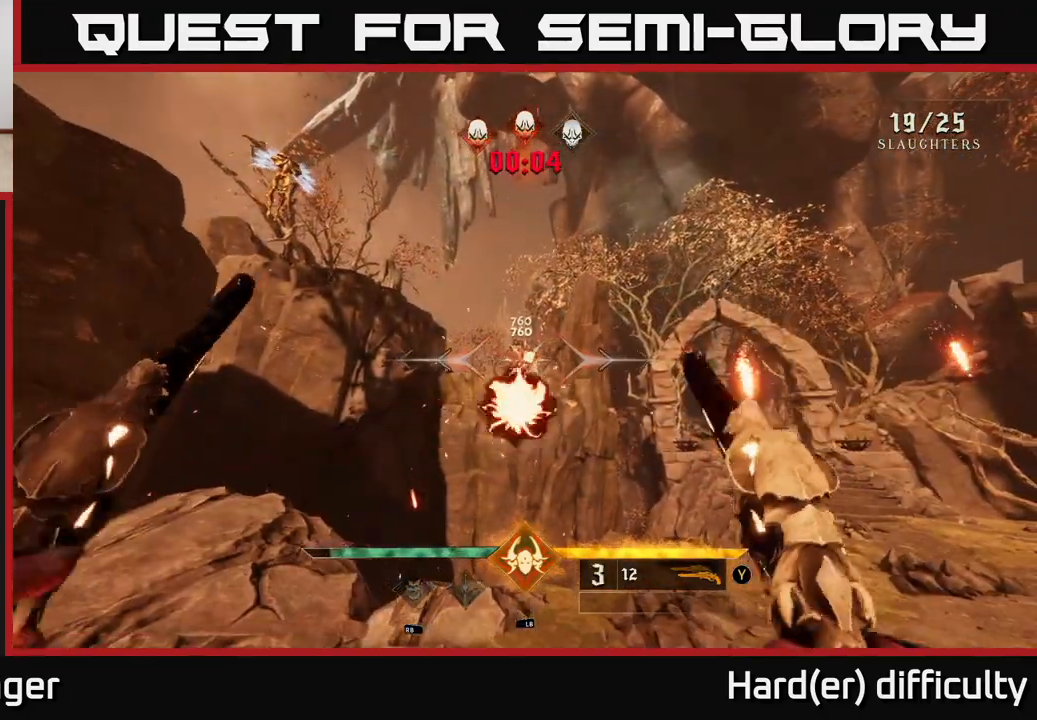
{"buttons": [], "left_stick": "center", "right_stick": "center", "events": [[17, "left_stick", "right"], [83, "right_stick", "up-left"], [167, "left_stick", "center"], [183, "right_stick", "center"], [317, "R2", "down"], [350, "left_stick", "right"], [367, "R2", "up"], [467, "left_stick", "center"]]}
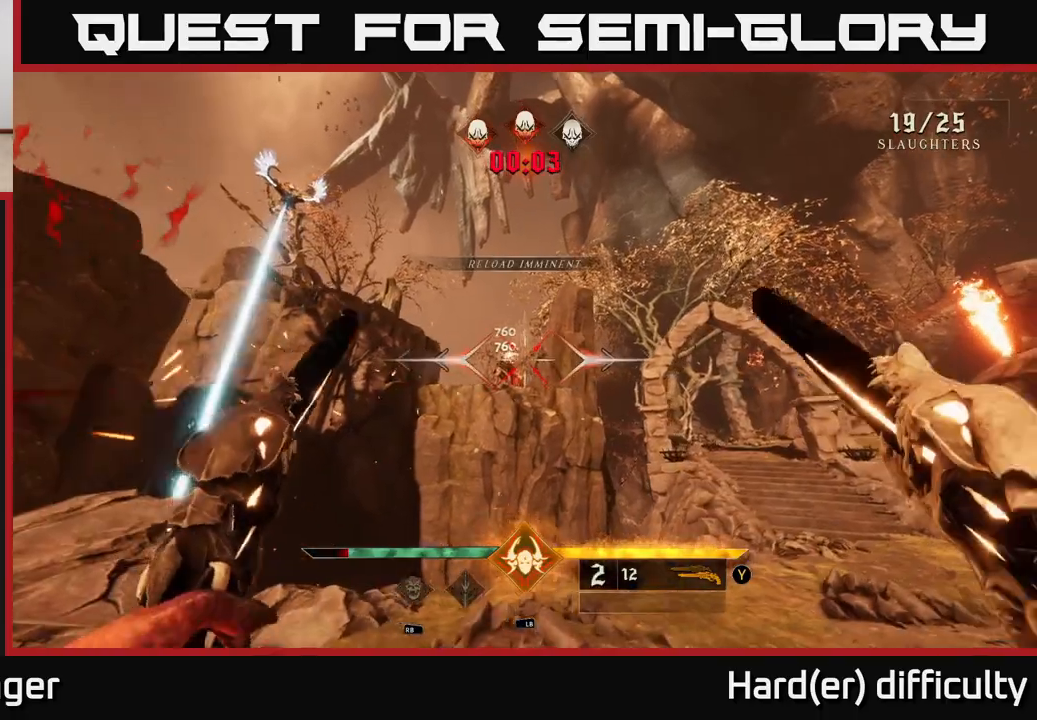
{"buttons": [], "left_stick": "center", "right_stick": "center", "events": [[133, "left_stick", "up"], [133, "right_stick", "up-left"], [217, "right_stick", "center"], [500, "left_stick", "center"]]}
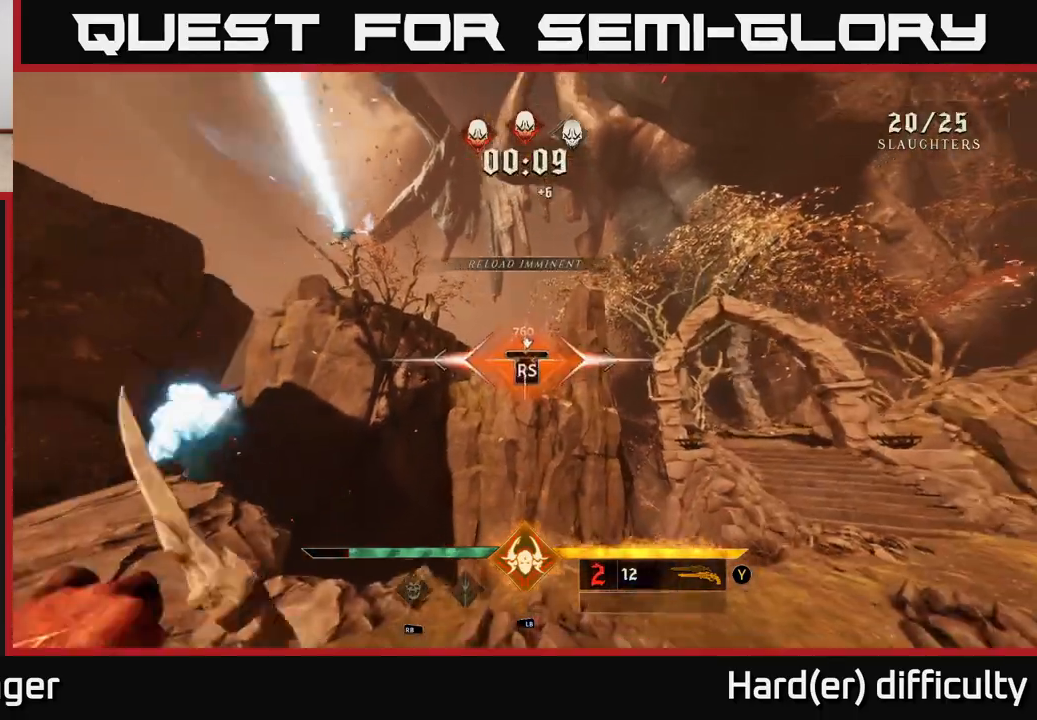
{"buttons": [], "left_stick": "right", "right_stick": "left", "events": [[200, "right_stick", "down-left"], [283, "right_stick", "left"], [500, "left_stick", "right"]]}
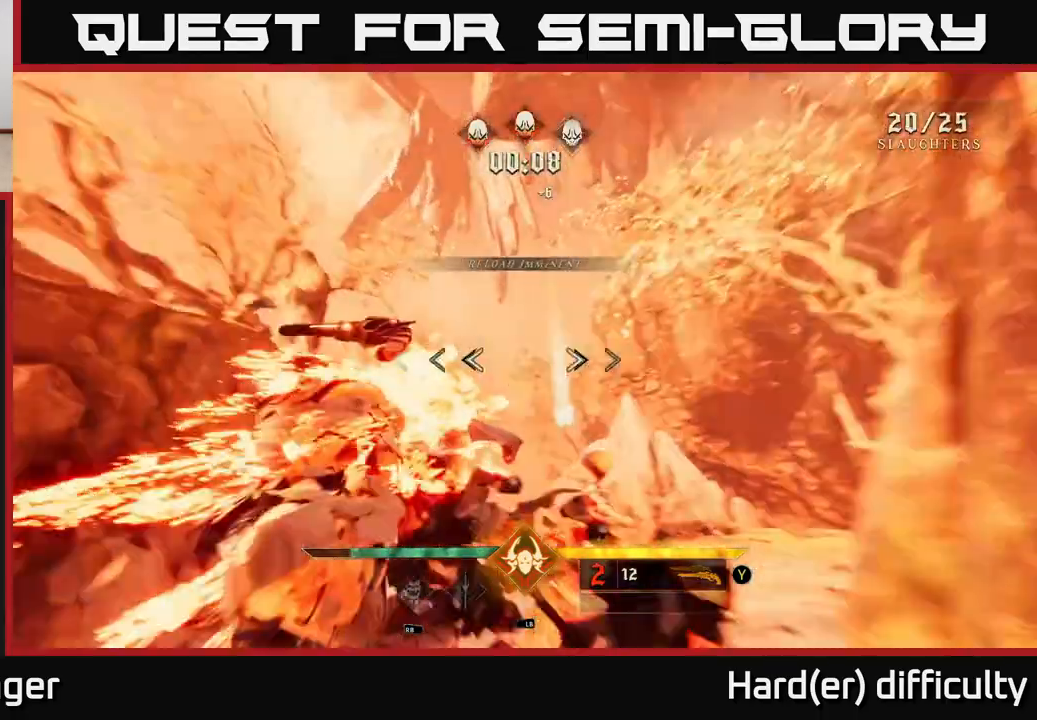
{"buttons": [], "left_stick": "up-right", "right_stick": "center", "events": [[283, "left_stick", "up-right"], [400, "right_stick", "center"]]}
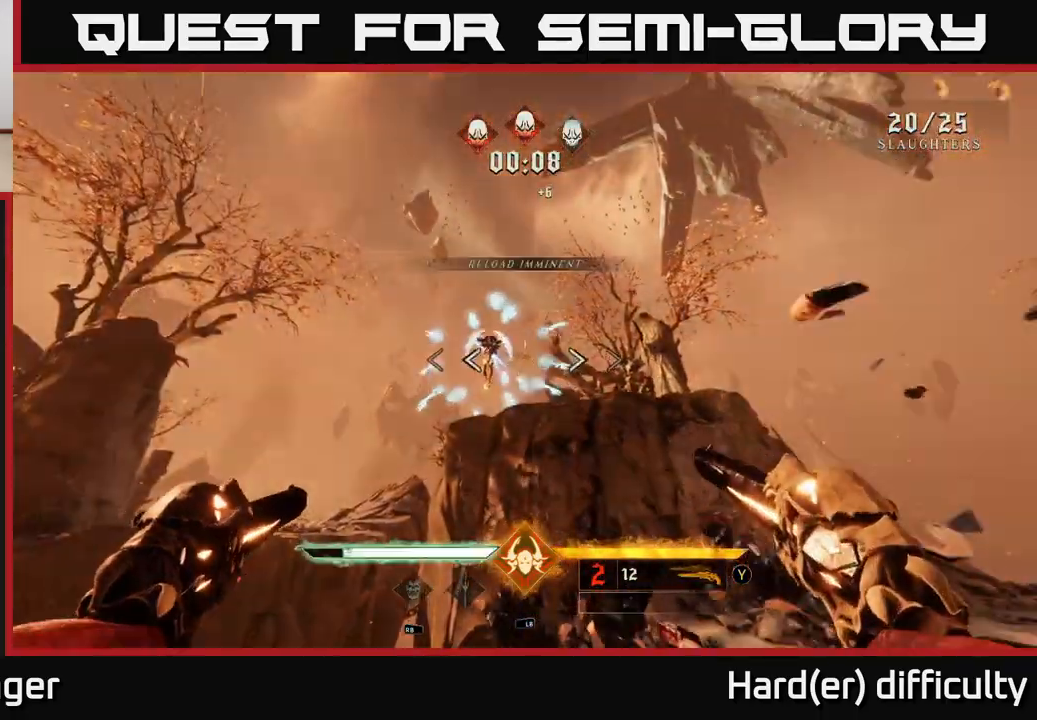
{"buttons": ["R2"], "left_stick": "up-right", "right_stick": "center", "events": [[17, "R2", "down"], [17, "right_stick", "up-right"], [50, "left_stick", "center"], [83, "R2", "up"], [117, "right_stick", "center"], [283, "right_stick", "down-left"], [400, "left_stick", "up-right"], [450, "R2", "down"], [450, "right_stick", "center"]]}
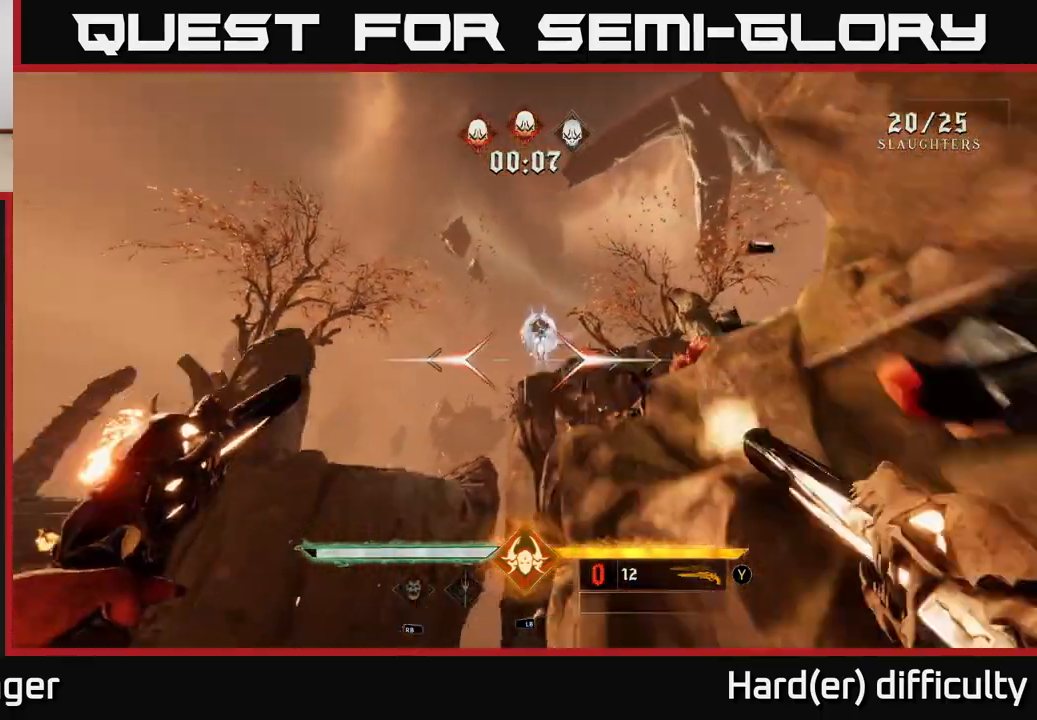
{"buttons": ["A"], "left_stick": "down-left", "right_stick": "center", "events": [[50, "A", "down"], [50, "R2", "up"], [100, "left_stick", "up-left"], [150, "left_stick", "left"], [167, "A", "up"], [283, "A", "down"], [383, "left_stick", "down-left"]]}
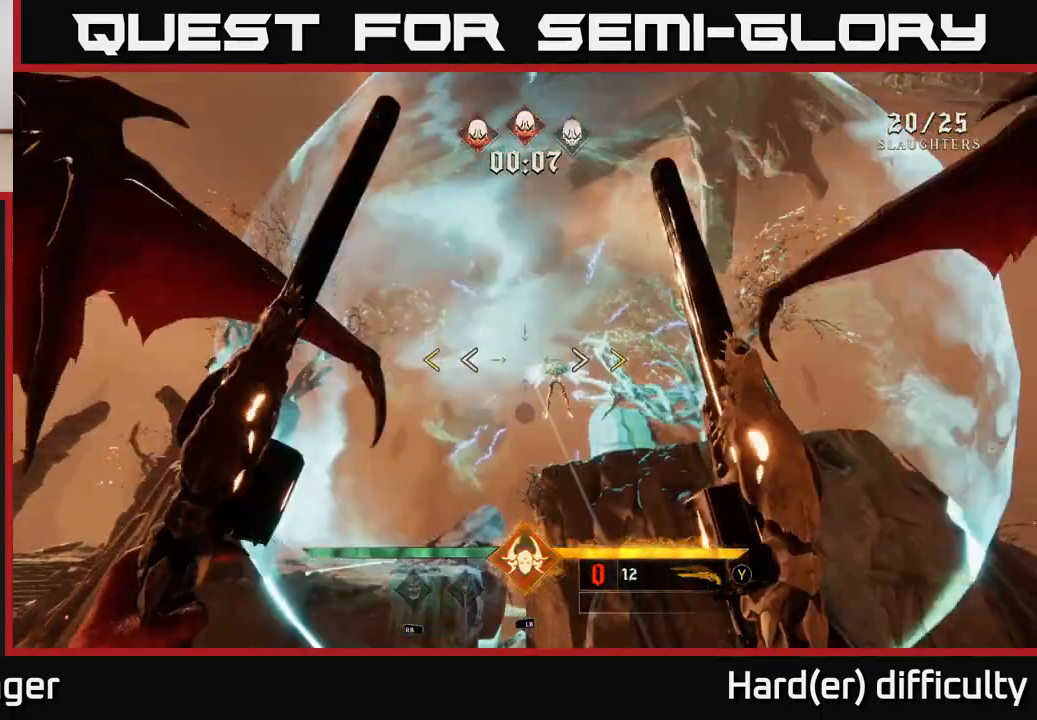
{"buttons": [], "left_stick": "down-left", "right_stick": "center", "events": [[17, "X", "down"], [100, "X", "up"], [133, "A", "up"], [300, "A", "down"], [433, "A", "up"]]}
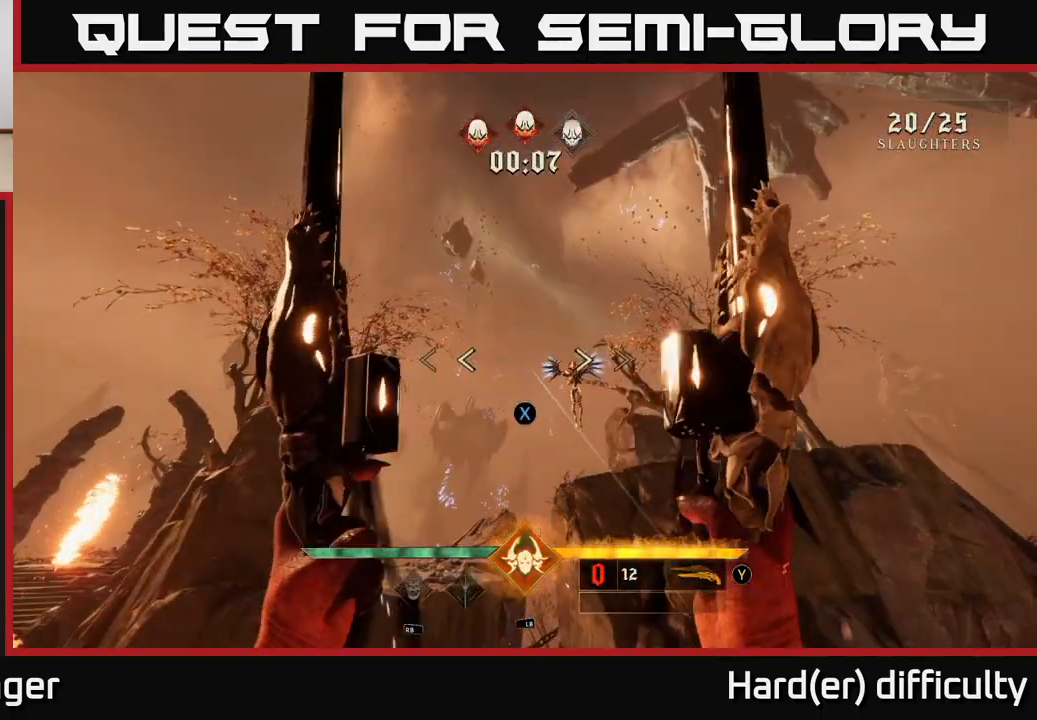
{"buttons": [], "left_stick": "down-left", "right_stick": "center", "events": [[33, "X", "down"], [50, "A", "down"], [67, "L2", "down"], [83, "A", "up"], [117, "X", "up"], [200, "L2", "up"], [233, "right_stick", "right"], [350, "right_stick", "down-right"], [450, "right_stick", "center"]]}
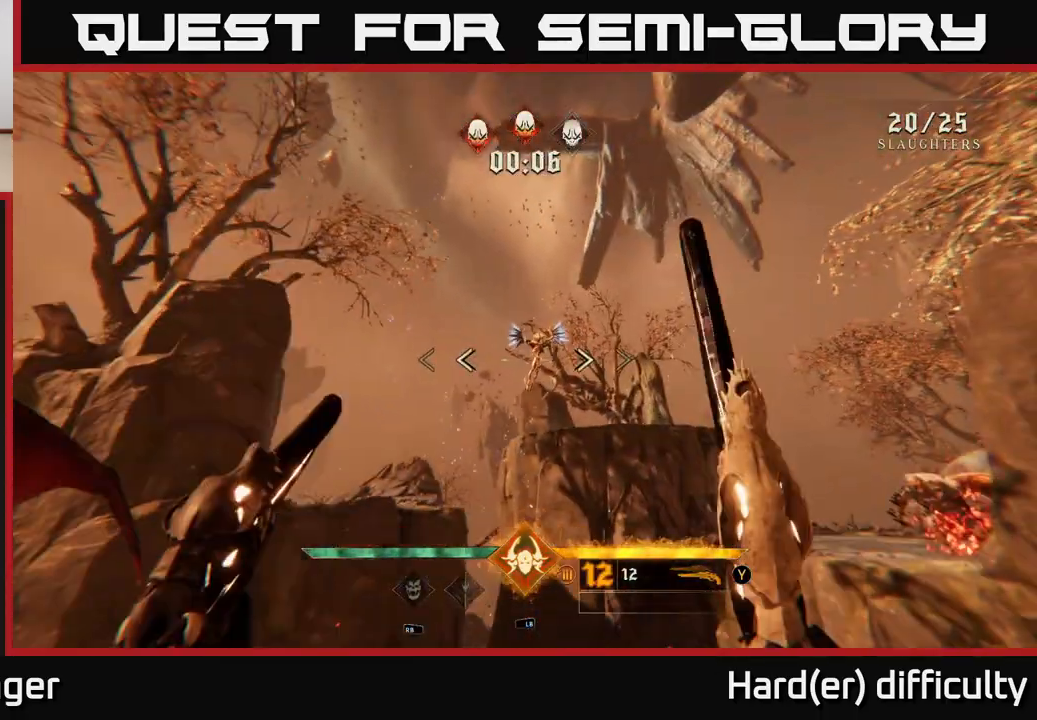
{"buttons": [], "left_stick": "center", "right_stick": "center", "events": [[100, "left_stick", "center"], [117, "right_stick", "up-right"], [150, "R2", "down"], [217, "R2", "up"], [250, "right_stick", "center"]]}
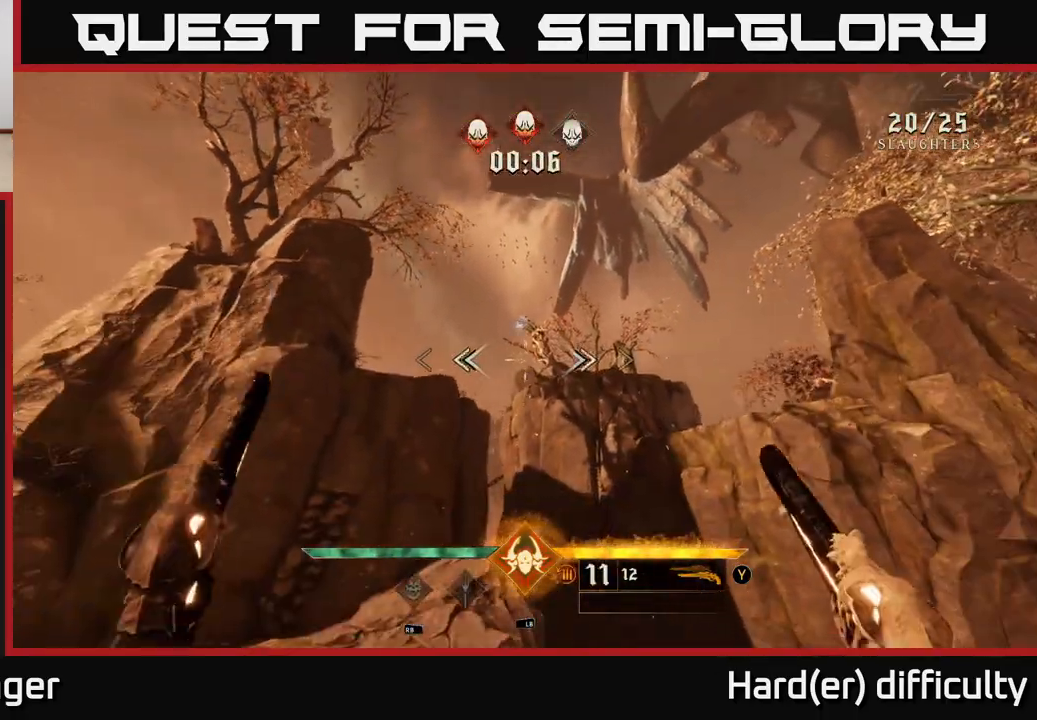
{"buttons": [], "left_stick": "center", "right_stick": "center", "events": [[50, "right_stick", "up"], [67, "left_stick", "left"], [83, "R2", "down"], [150, "right_stick", "center"], [183, "R2", "up"], [183, "left_stick", "center"]]}
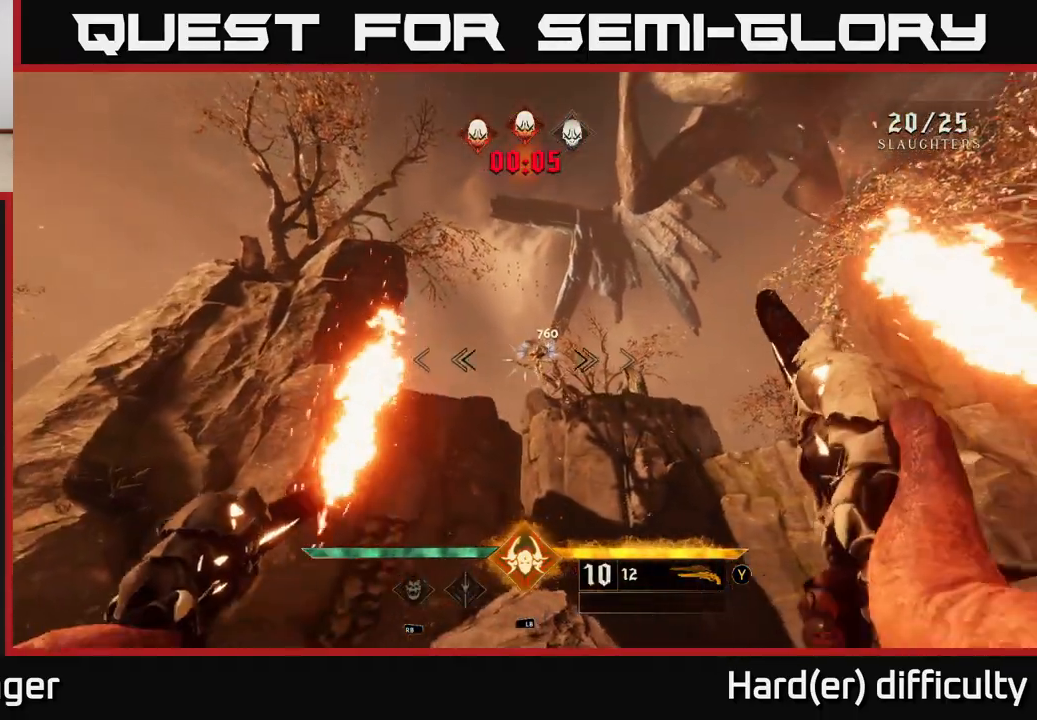
{"buttons": [], "left_stick": "center", "right_stick": "center", "events": [[67, "left_stick", "left"], [117, "R2", "down"], [183, "R2", "up"], [217, "left_stick", "center"]]}
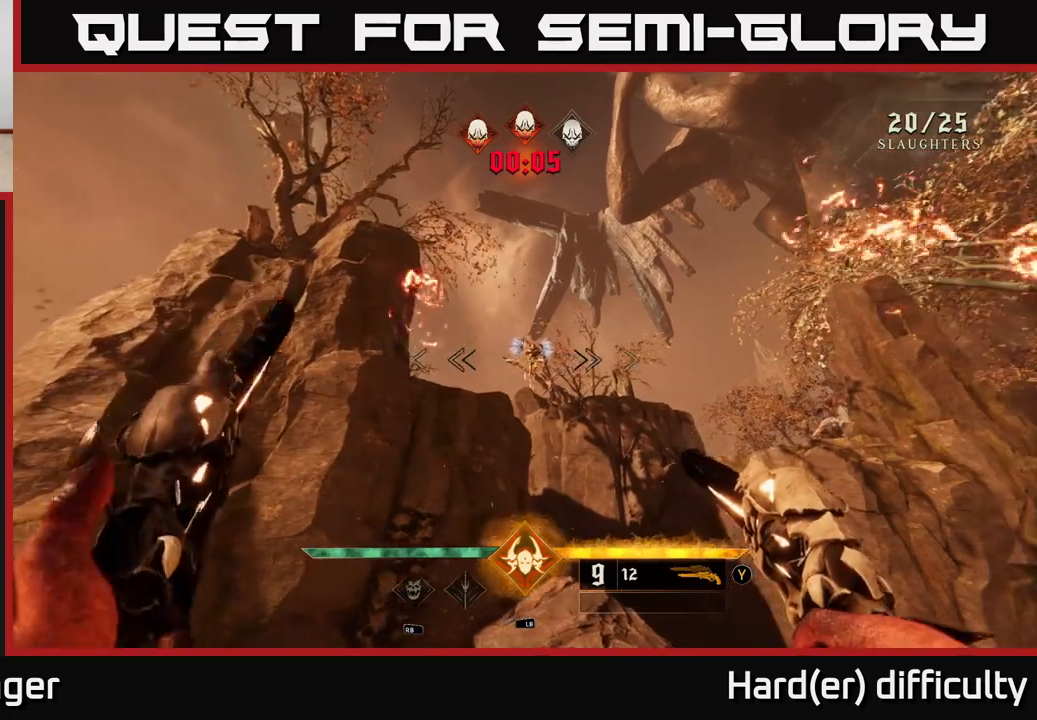
{"buttons": [], "left_stick": "center", "right_stick": "center", "events": [[167, "R2", "down"], [250, "R2", "up"]]}
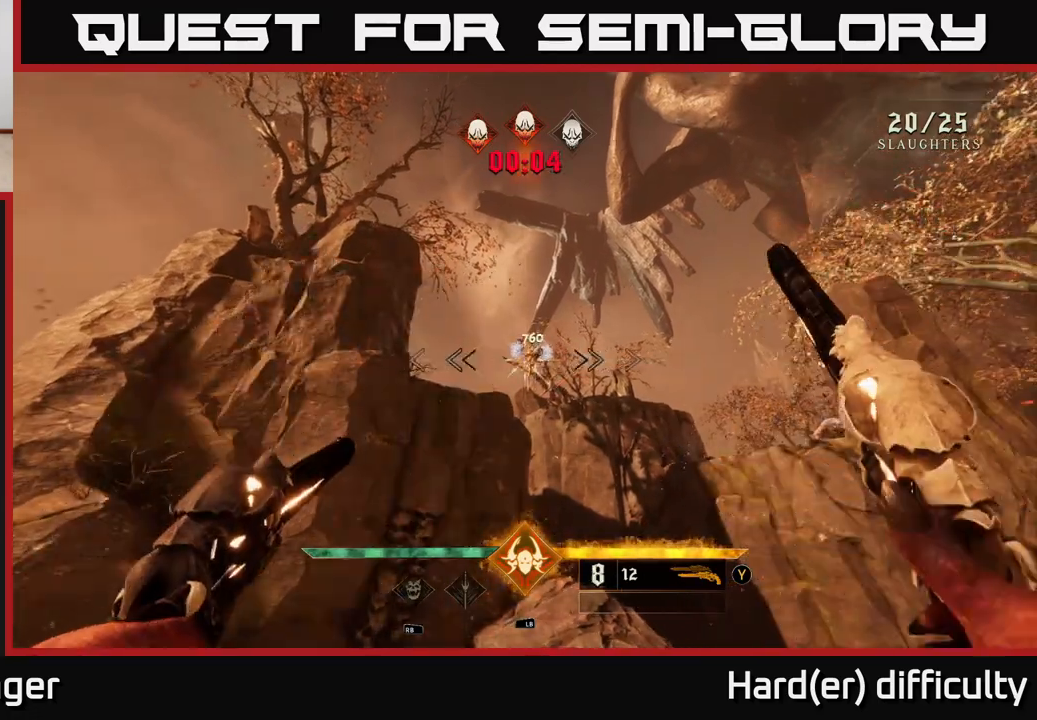
{"buttons": [], "left_stick": "up", "right_stick": "center", "events": [[183, "R2", "down"], [250, "R2", "up"], [450, "left_stick", "up"]]}
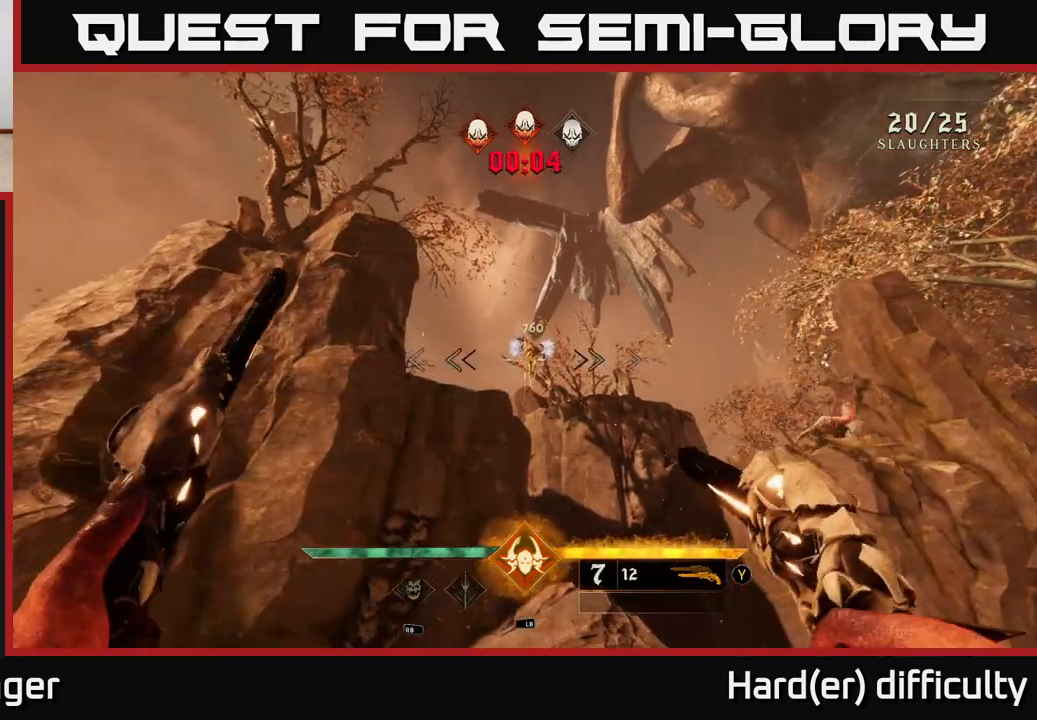
{"buttons": [], "left_stick": "center", "right_stick": "center", "events": [[50, "right_stick", "up-right"], [83, "left_stick", "center"], [150, "right_stick", "center"], [167, "R2", "down"], [250, "R2", "up"]]}
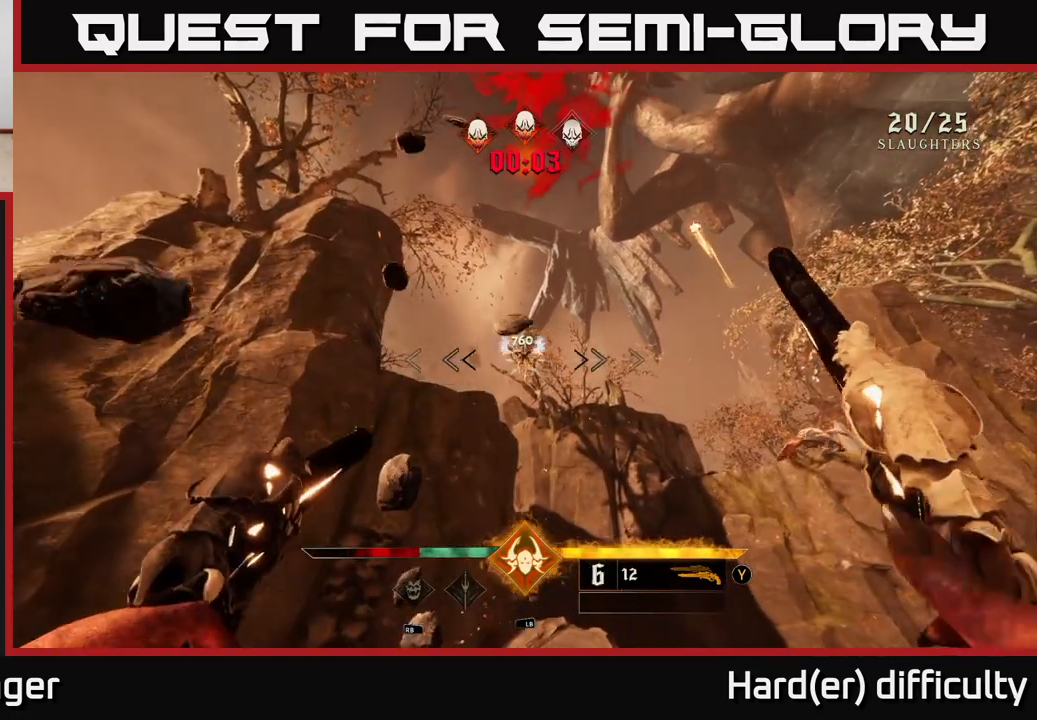
{"buttons": [], "left_stick": "center", "right_stick": "center", "events": [[183, "left_stick", "up"], [233, "R2", "down"], [317, "R2", "up"], [350, "left_stick", "center"]]}
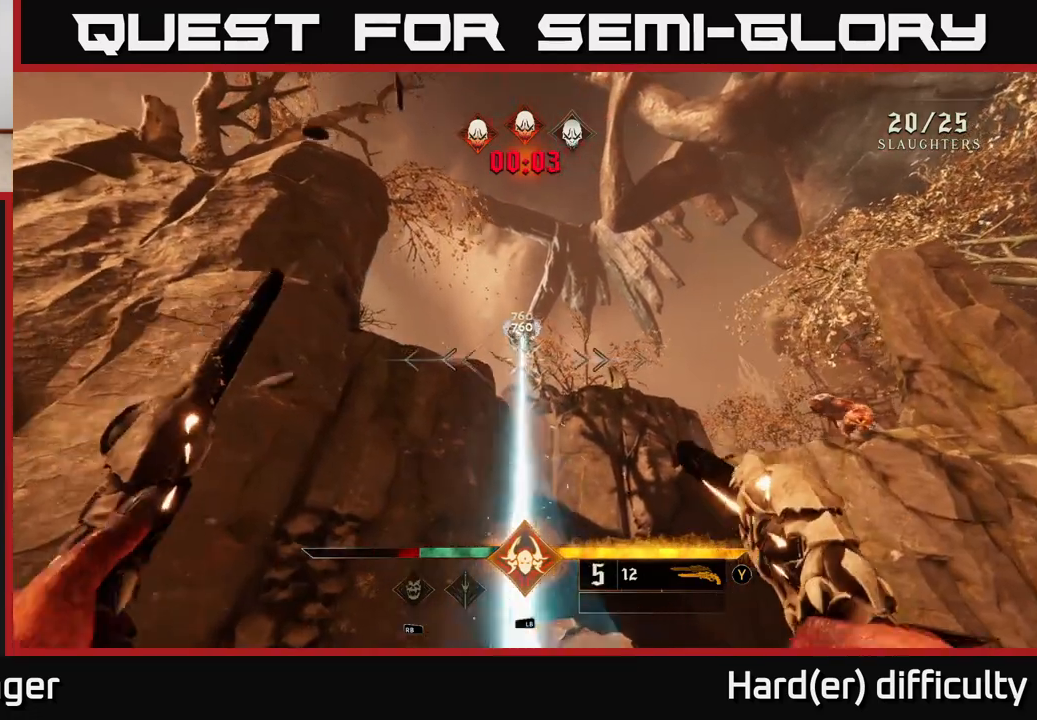
{"buttons": [], "left_stick": "center", "right_stick": "center", "events": [[100, "left_stick", "up-right"], [150, "right_stick", "up-left"], [250, "R2", "down"], [283, "right_stick", "center"], [317, "R2", "up"], [333, "left_stick", "right"], [483, "left_stick", "center"]]}
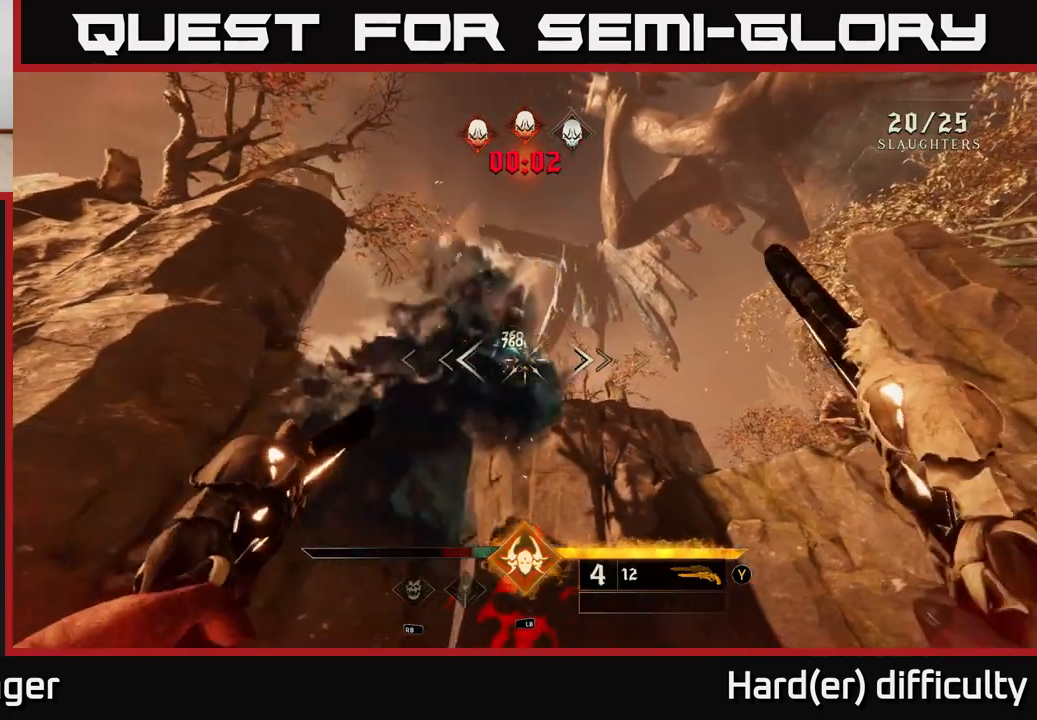
{"buttons": [], "left_stick": "center", "right_stick": "center", "events": [[133, "left_stick", "left"], [283, "left_stick", "center"]]}
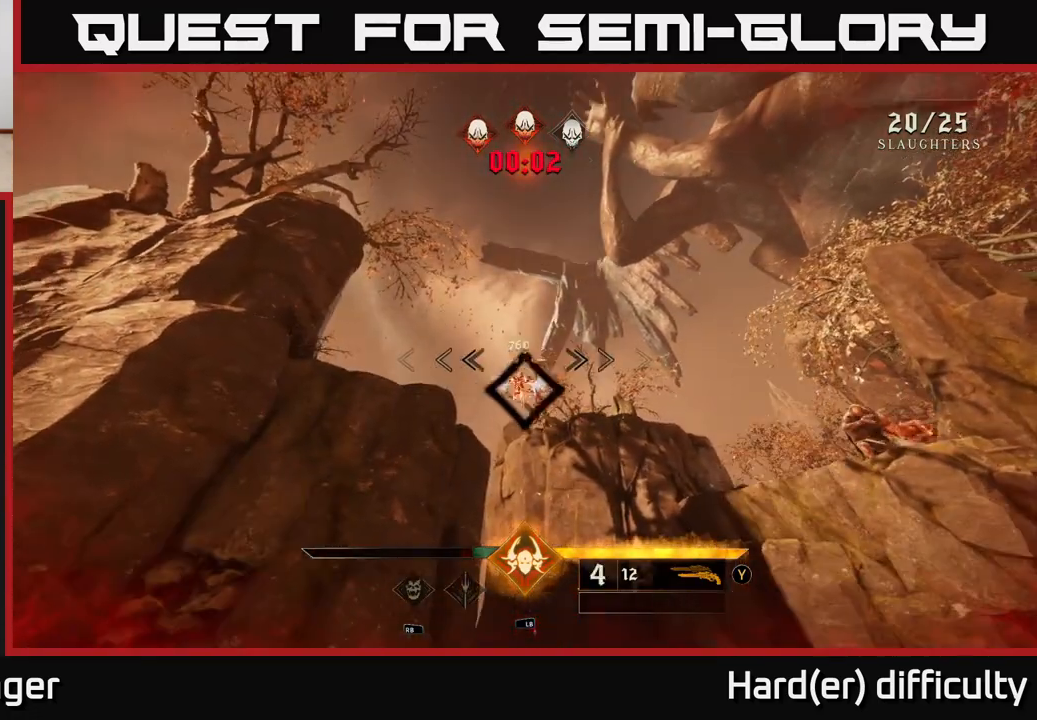
{"buttons": [], "left_stick": "left", "right_stick": "center", "events": [[233, "left_stick", "up-right"], [267, "right_stick", "down-right"], [383, "left_stick", "center"], [500, "left_stick", "left"], [500, "right_stick", "center"]]}
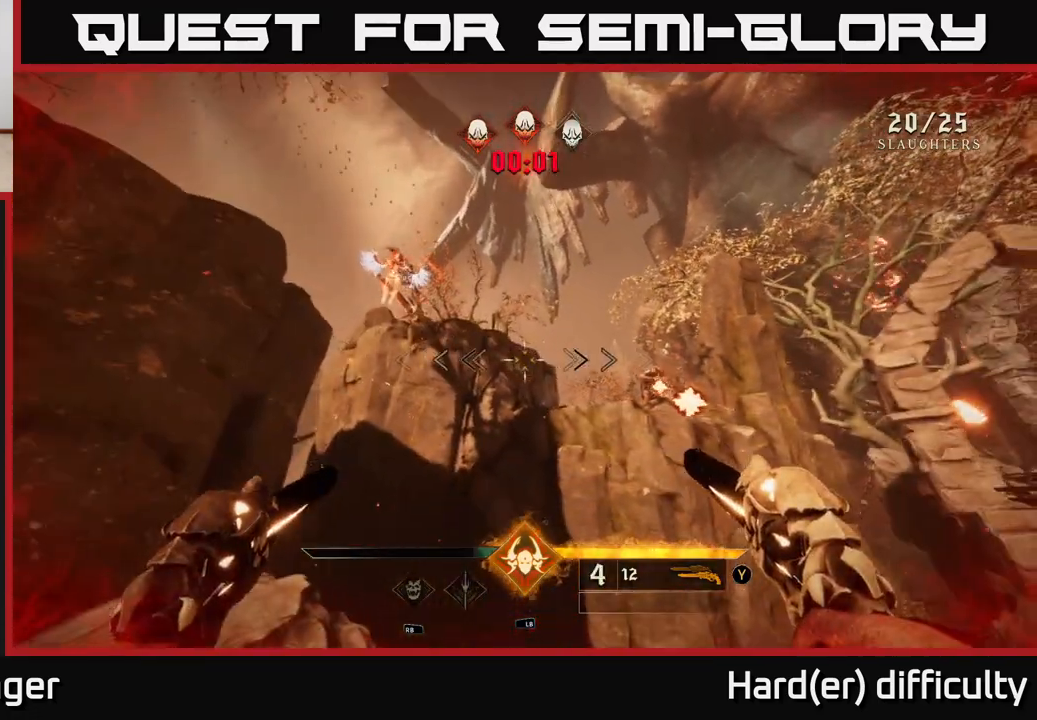
{"buttons": [], "left_stick": "center", "right_stick": "center", "events": [[67, "right_stick", "left"], [117, "right_stick", "up-left"], [150, "left_stick", "up"], [250, "right_stick", "up"], [267, "left_stick", "center"], [350, "right_stick", "center"]]}
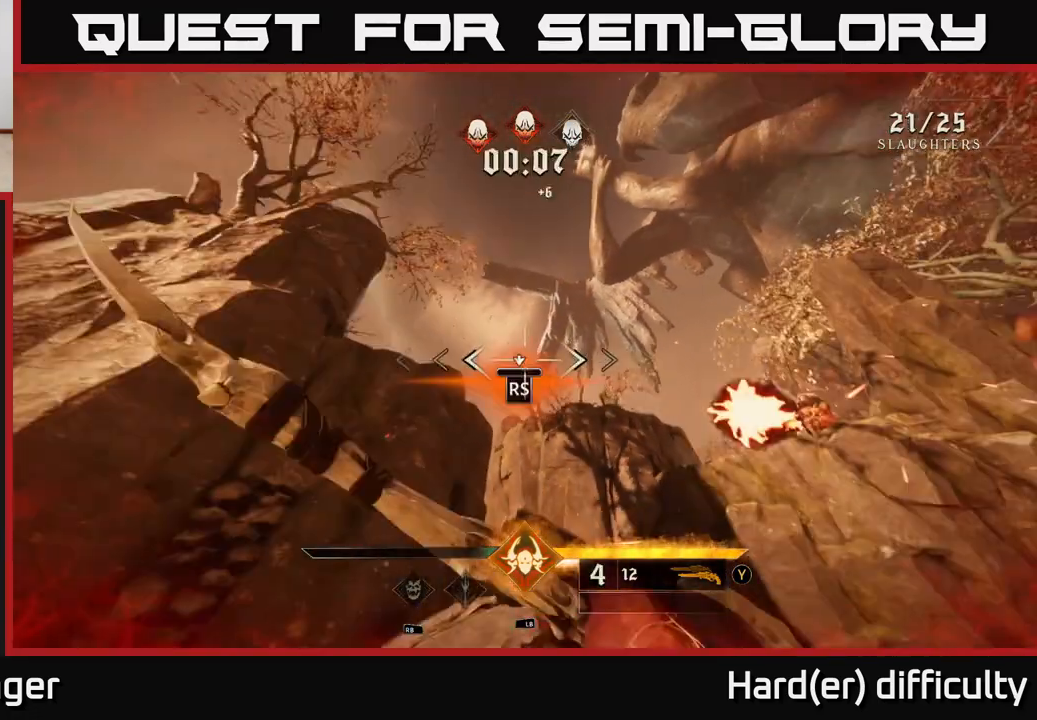
{"buttons": [], "left_stick": "center", "right_stick": "down-right", "events": [[267, "right_stick", "right"], [367, "right_stick", "down-right"]]}
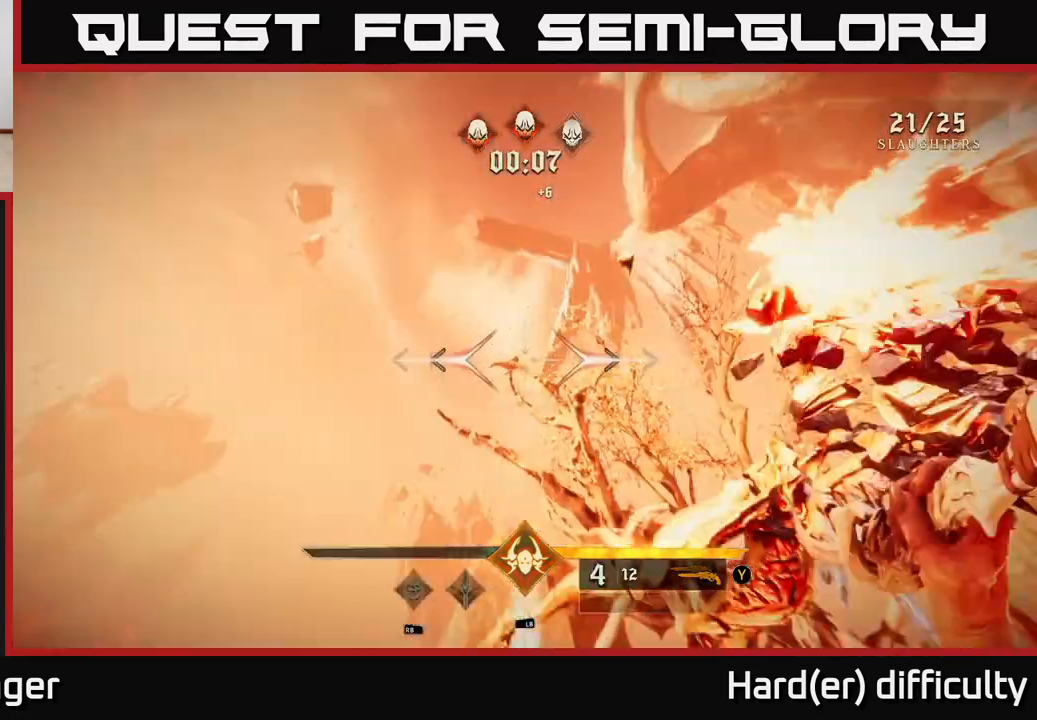
{"buttons": [], "left_stick": "up-left", "right_stick": "down-right", "events": [[67, "left_stick", "right"], [267, "left_stick", "up-right"], [500, "left_stick", "up-left"]]}
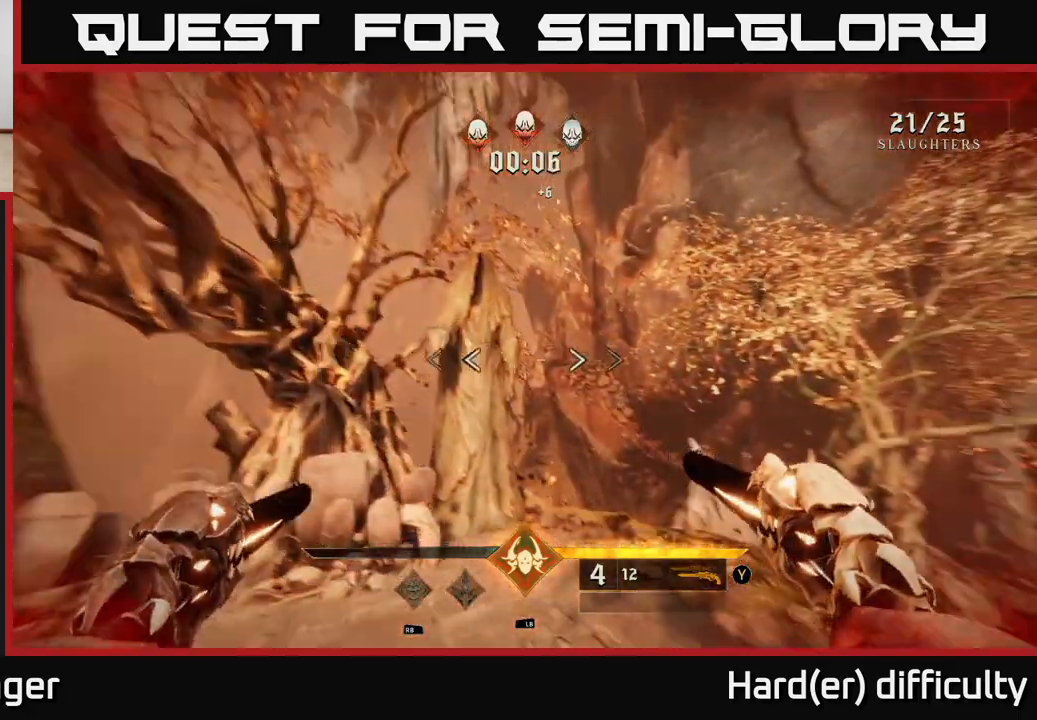
{"buttons": [], "left_stick": "up", "right_stick": "down", "events": [[17, "left_stick", "left"], [333, "left_stick", "up-left"], [467, "left_stick", "up"], [500, "right_stick", "down"]]}
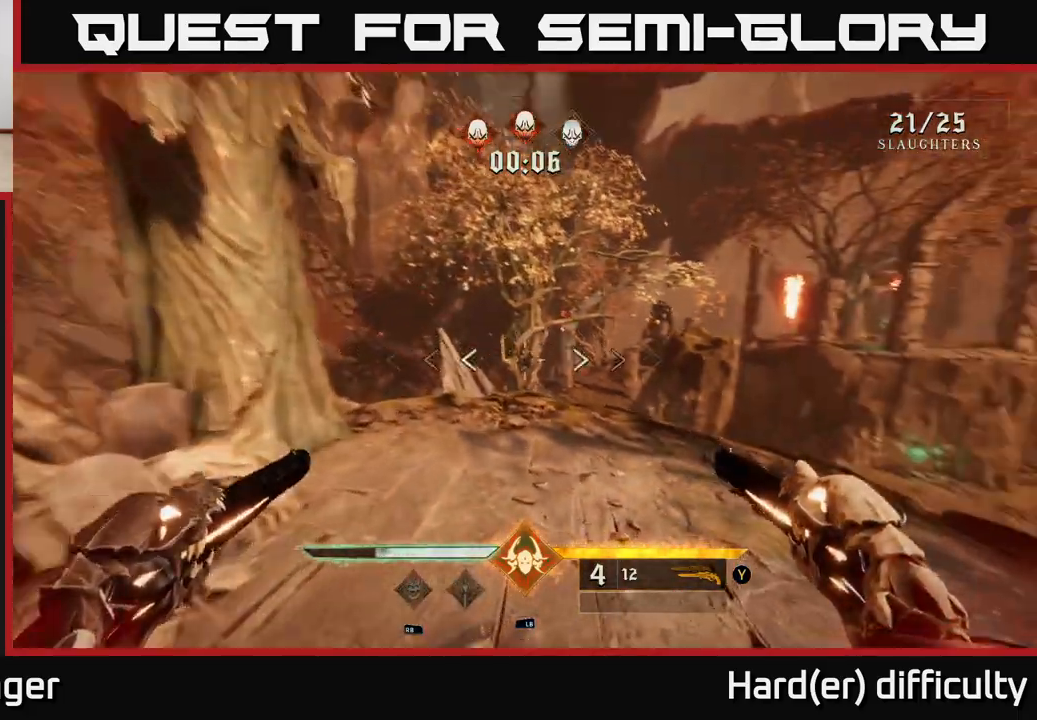
{"buttons": [], "left_stick": "up", "right_stick": "center", "events": [[117, "right_stick", "center"], [333, "right_stick", "down"], [483, "right_stick", "center"]]}
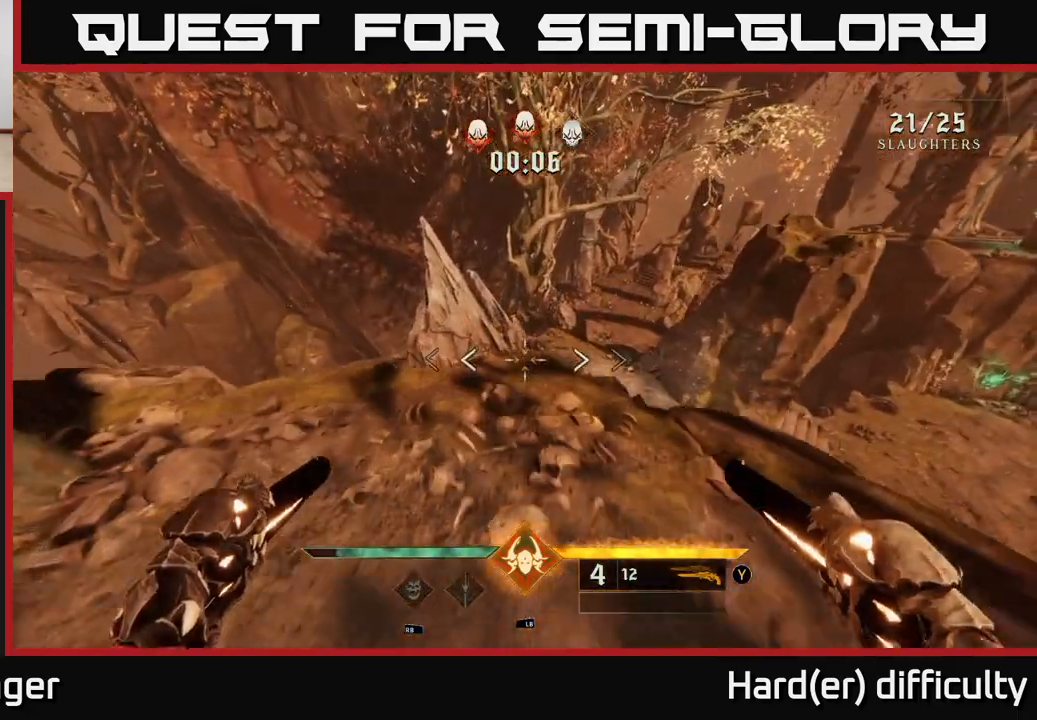
{"buttons": [], "left_stick": "center", "right_stick": "center", "events": [[183, "right_stick", "down"], [350, "right_stick", "center"], [433, "left_stick", "center"]]}
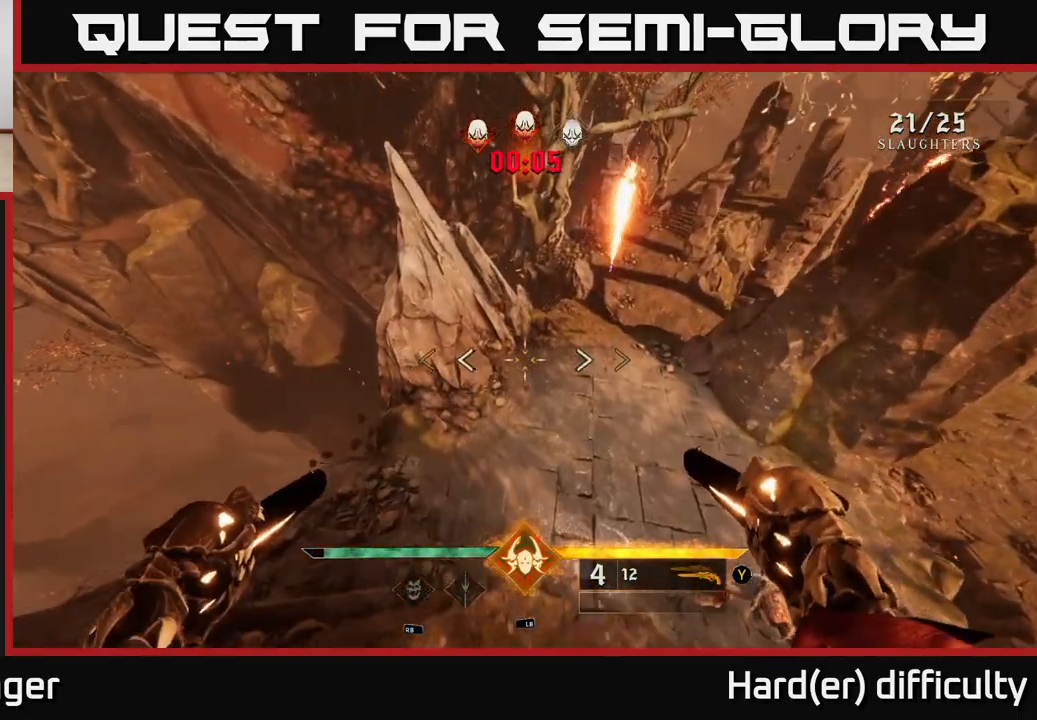
{"buttons": [], "left_stick": "left", "right_stick": "down-right", "events": [[83, "right_stick", "down-right"], [133, "left_stick", "up"], [267, "left_stick", "center"], [367, "left_stick", "left"]]}